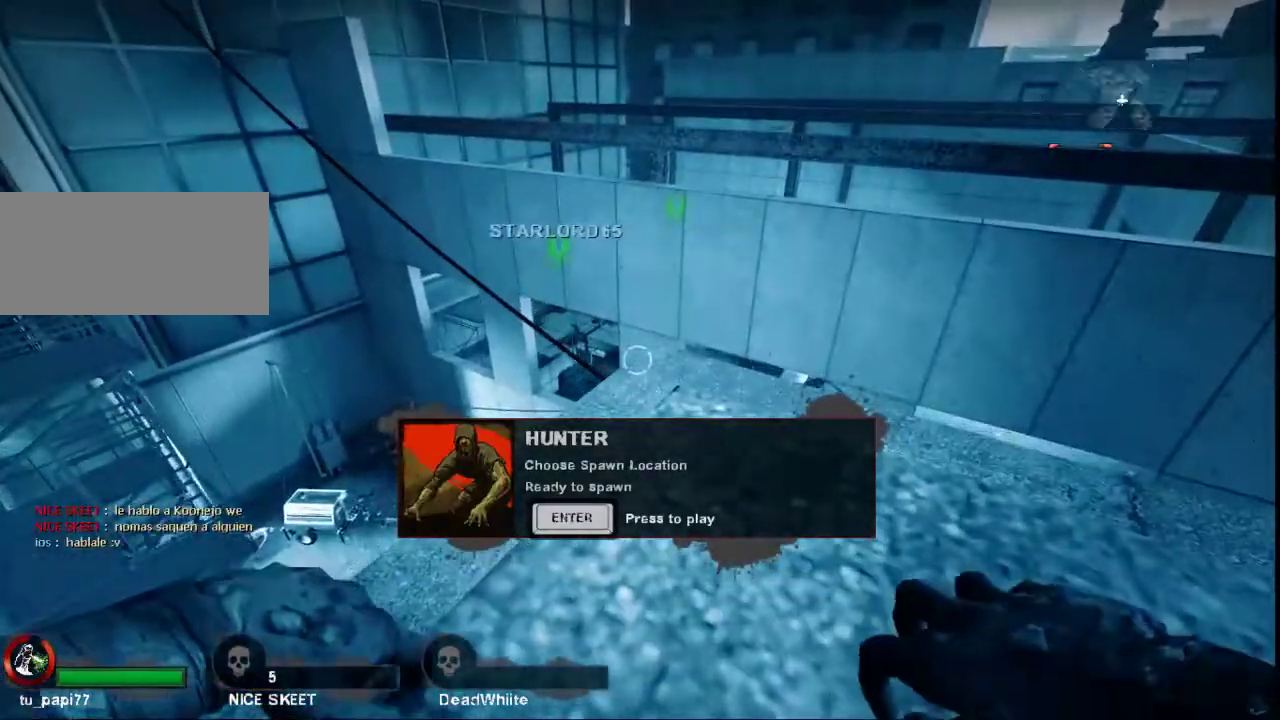
Gameplay with keyboard and mouse; each line is a JSON object with the keys and mouse buttons held at the frame after it. "events" lists presses ("down") and releases ("up") of "a", "ctrl", "d", "e", "f", "q", "r", "s", "shift", "space", "tab", "w", "mouse_left", "mouse_wheel", "mouse_right", "mouse_mb4" and "mouse_mb5" between this image and that frame as [ms after this image, input, new state], when the widget could be followed in between. "mouse_left", "mouse_wheel", "mouse_right", "mouse_mb4", "mouse_mb5" = the "left", "wheel", "right", "mb4", "mb5" buttons of the "mouse" list. No other keys are recorded. "wheel" means that the mouse wheel is clicked or scrolled. Not read: mouse_move.
{"keys": [], "mouse": [], "events": [[367, "d", "down"], [467, "d", "up"]]}
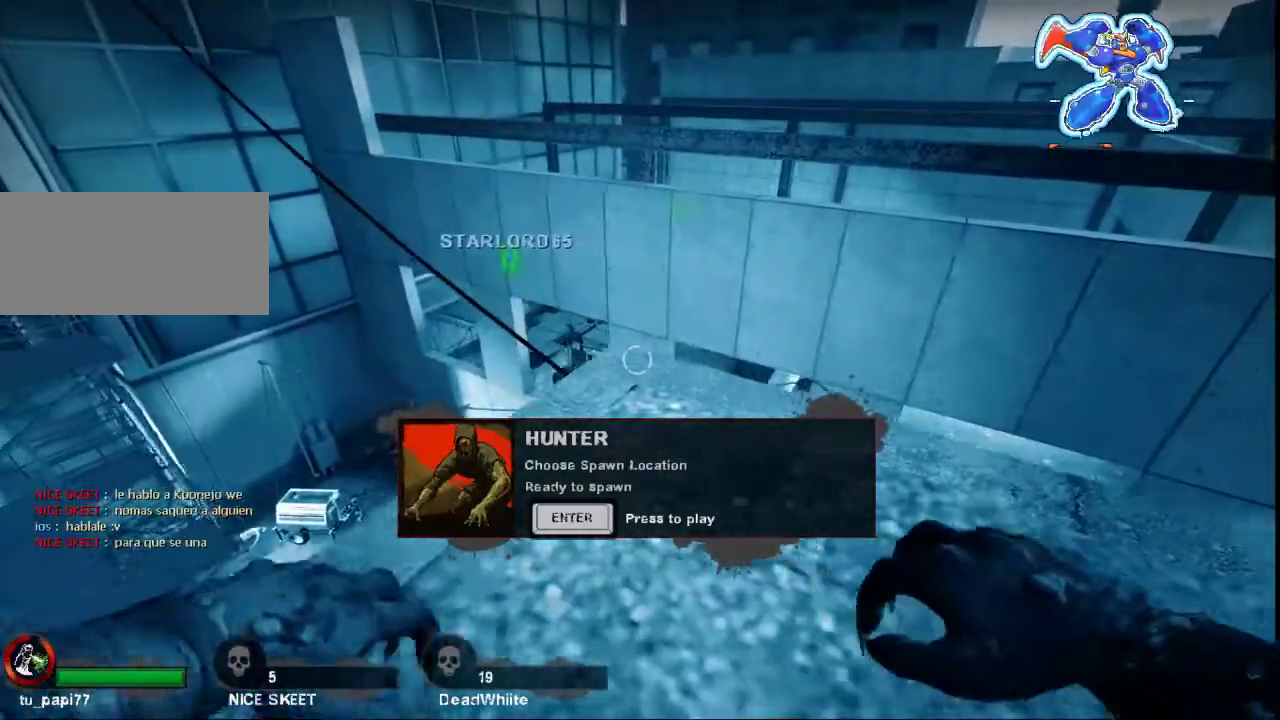
{"keys": [], "mouse": [], "events": []}
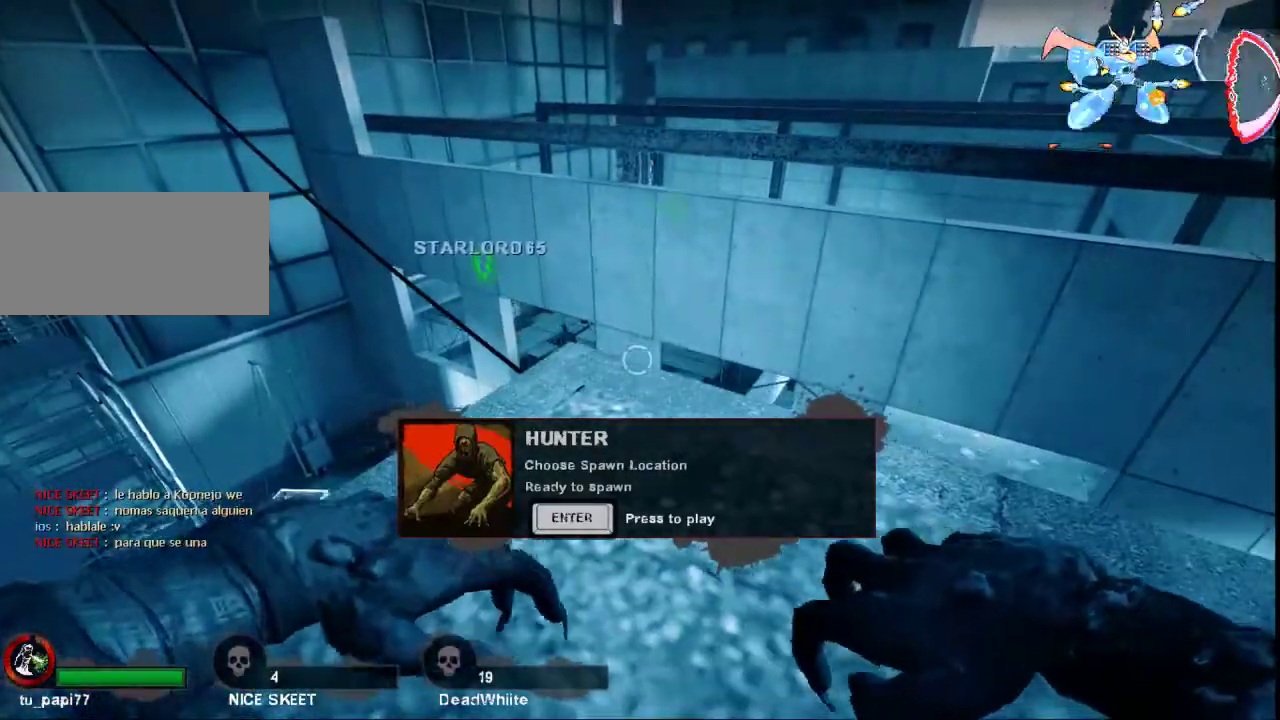
{"keys": ["d", "s"], "mouse": [], "events": [[300, "s", "down"], [333, "d", "down"]]}
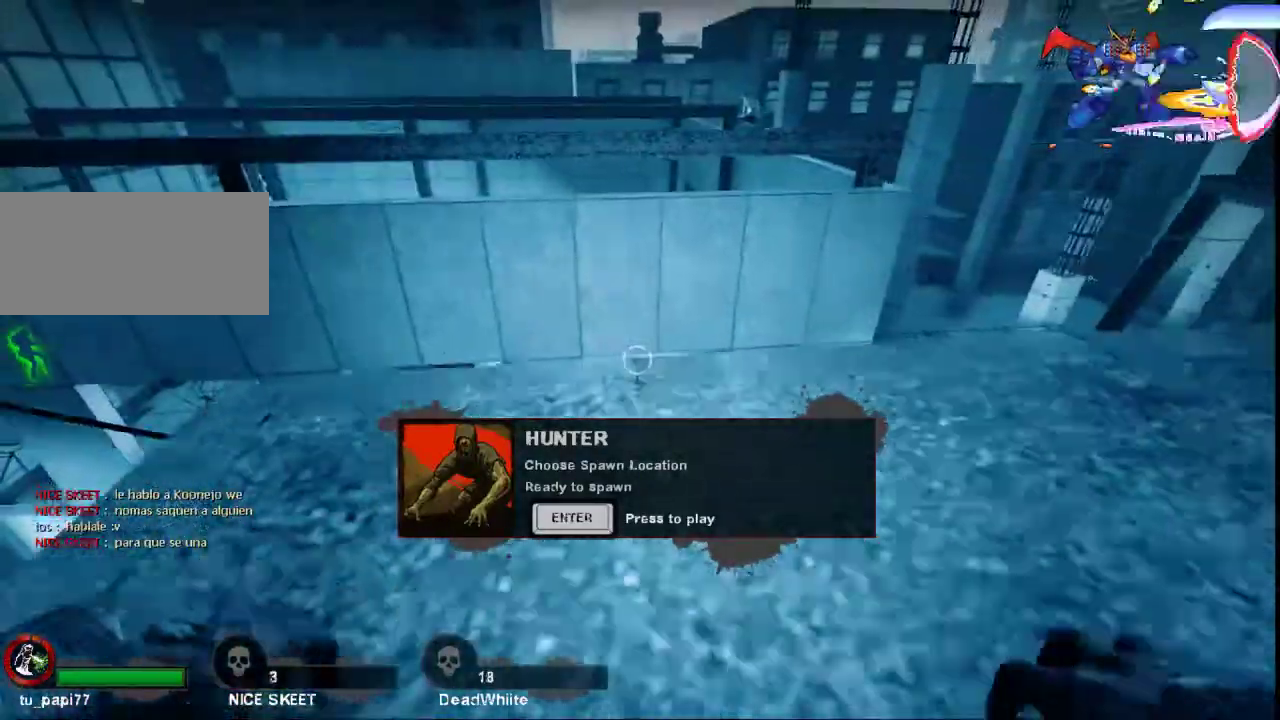
{"keys": [], "mouse": [], "events": [[233, "s", "up"], [333, "d", "up"]]}
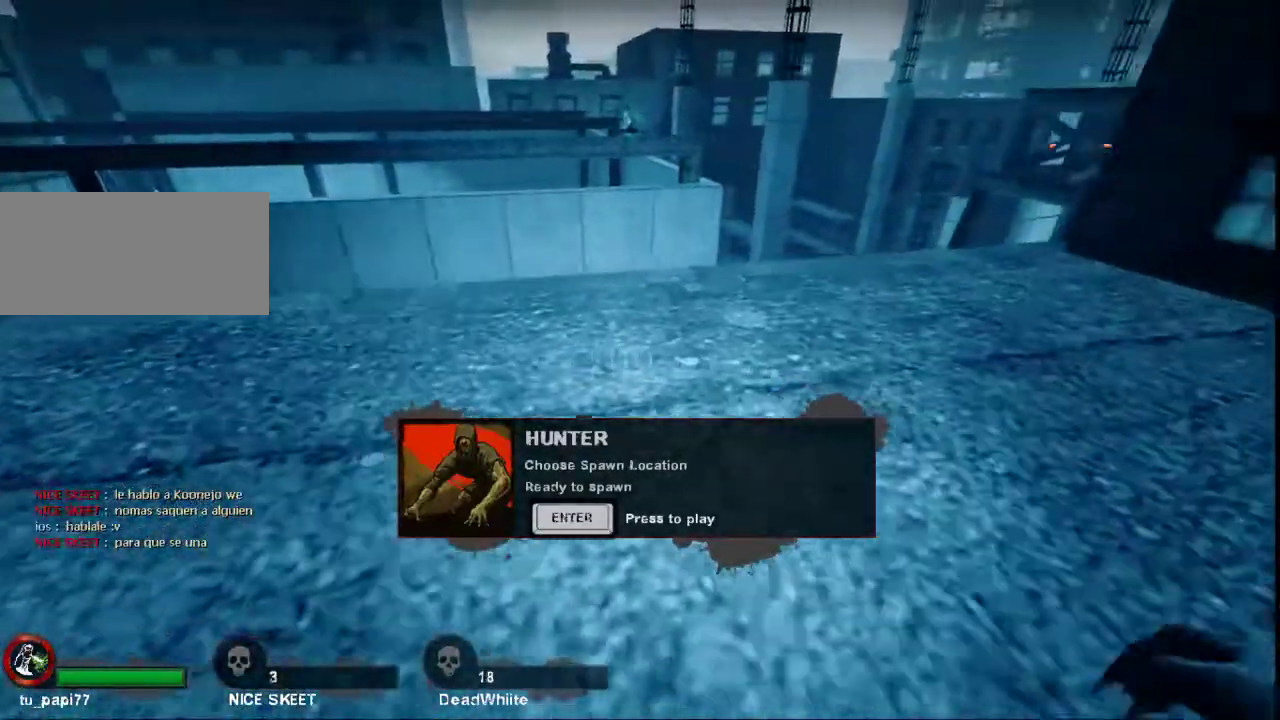
{"keys": ["d"], "mouse": [], "events": [[233, "d", "down"]]}
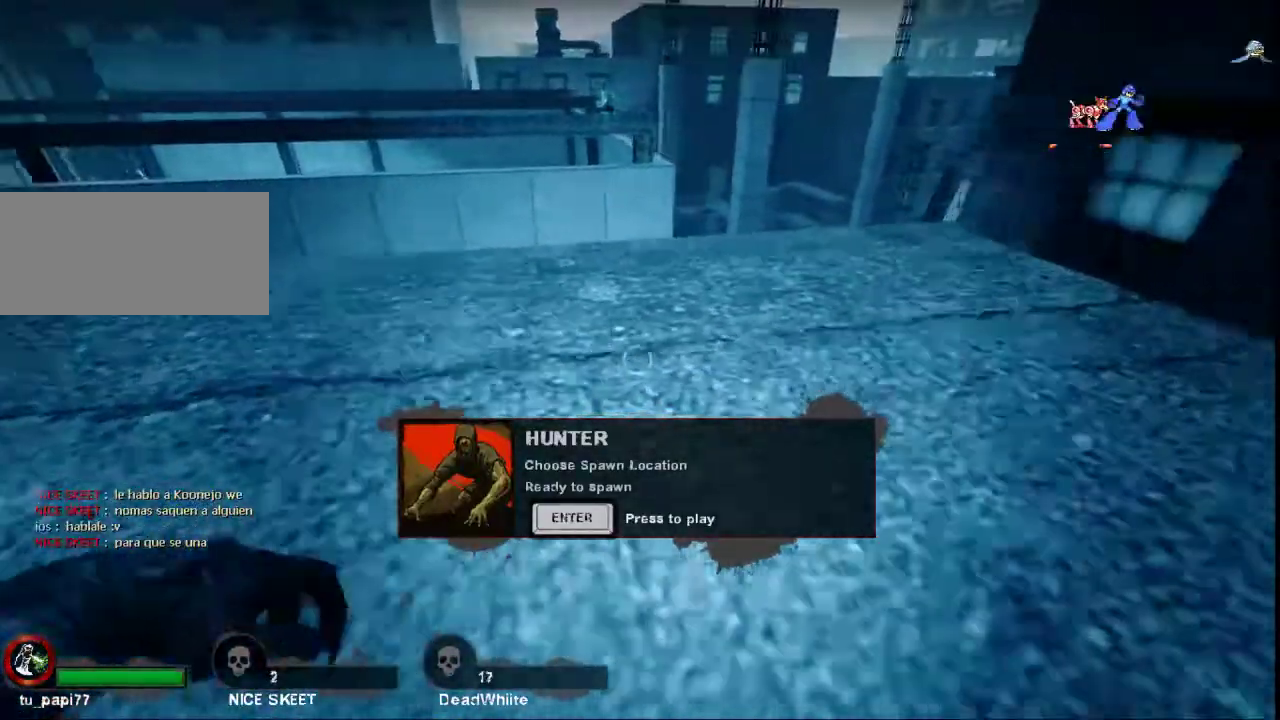
{"keys": [], "mouse": [], "events": [[33, "d", "up"], [200, "w", "down"], [300, "w", "up"]]}
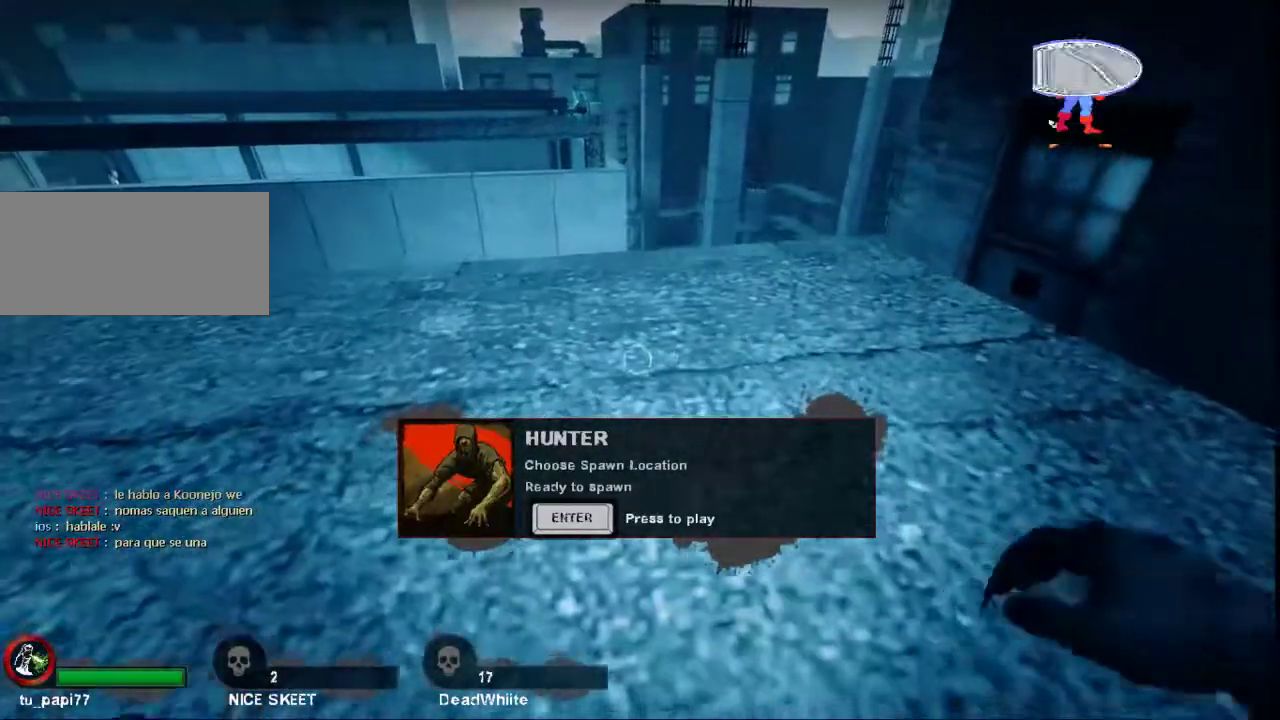
{"keys": [], "mouse": [], "events": [[33, "d", "down"], [267, "d", "up"]]}
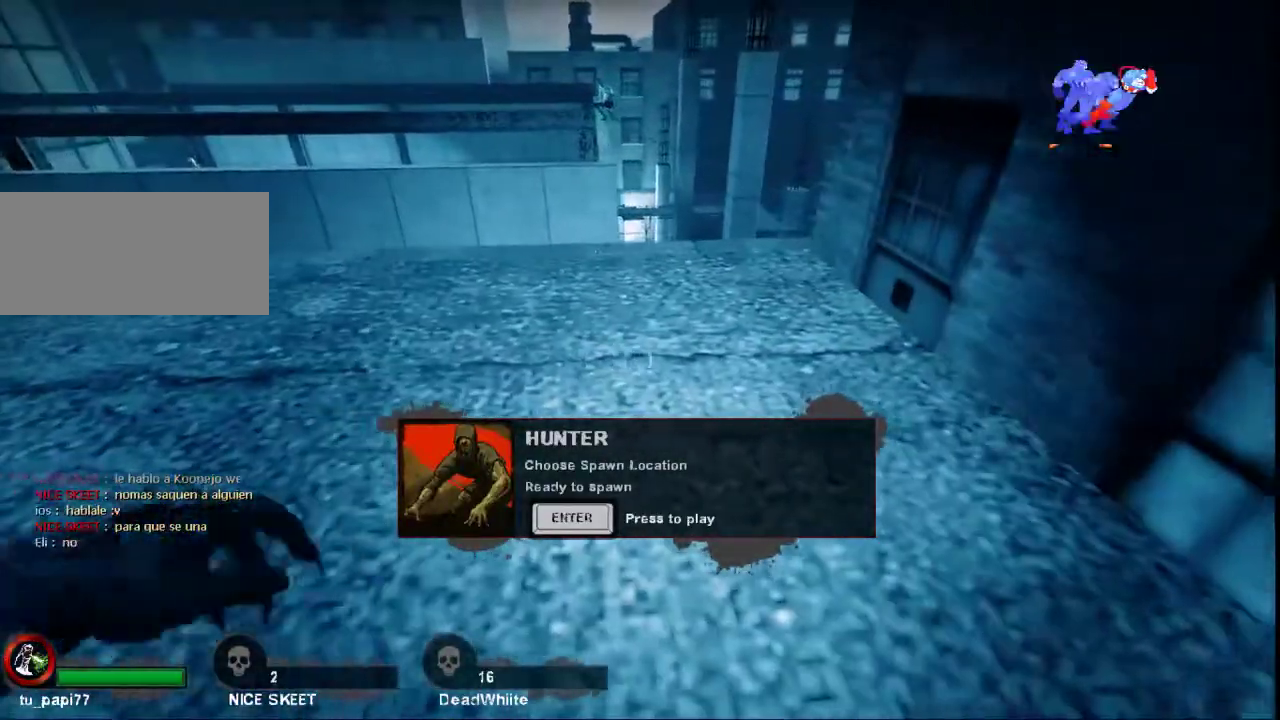
{"keys": [], "mouse": [], "events": []}
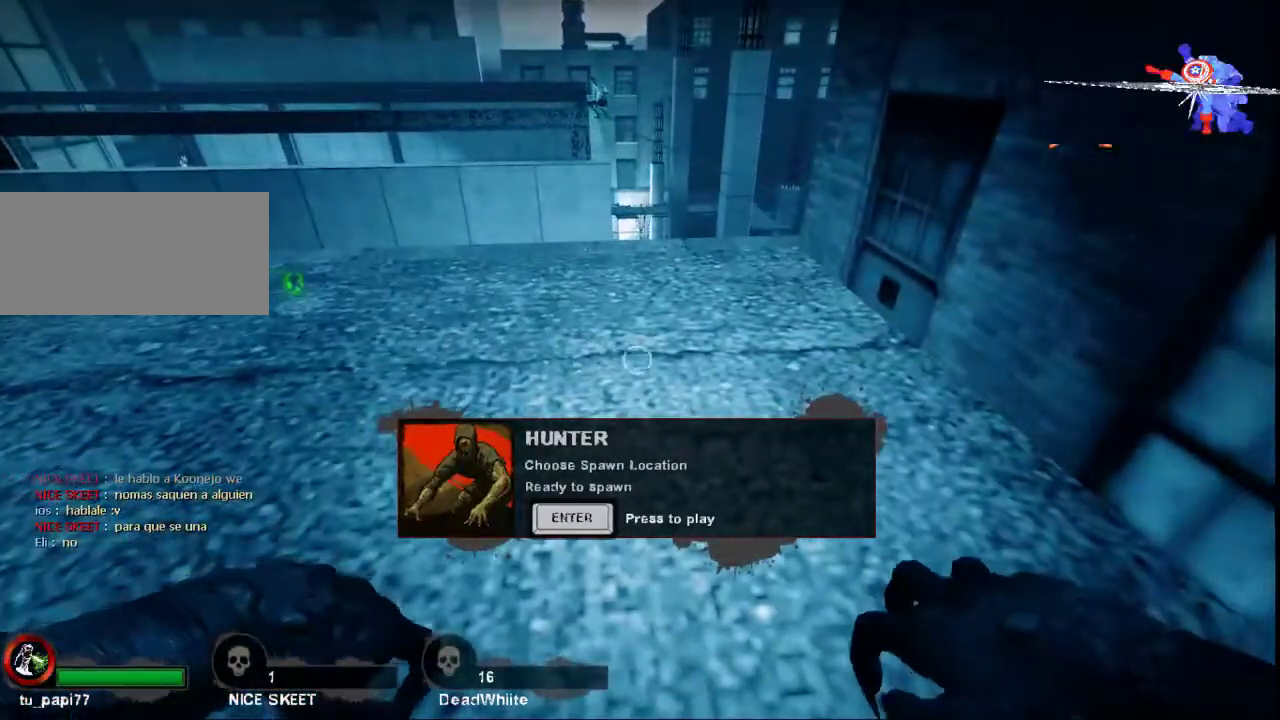
{"keys": ["a", "w"], "mouse": [], "events": [[433, "w", "down"], [500, "a", "down"]]}
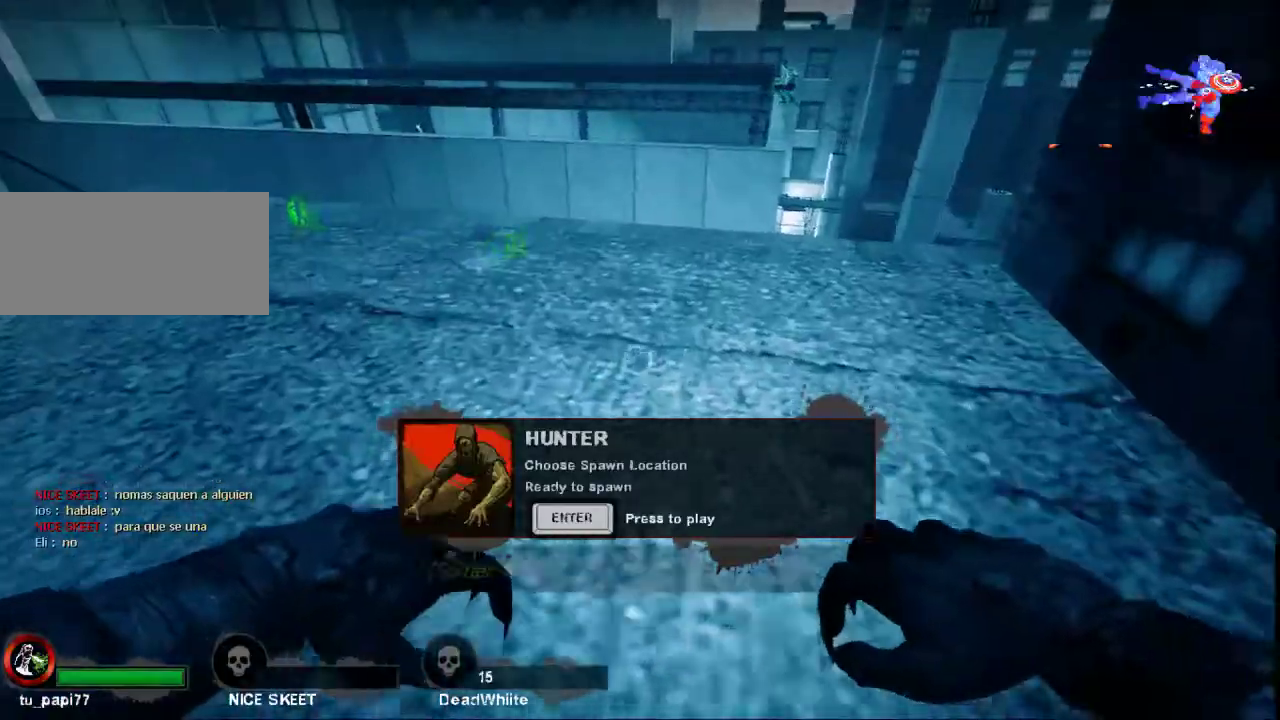
{"keys": ["a", "w"], "mouse": [], "events": []}
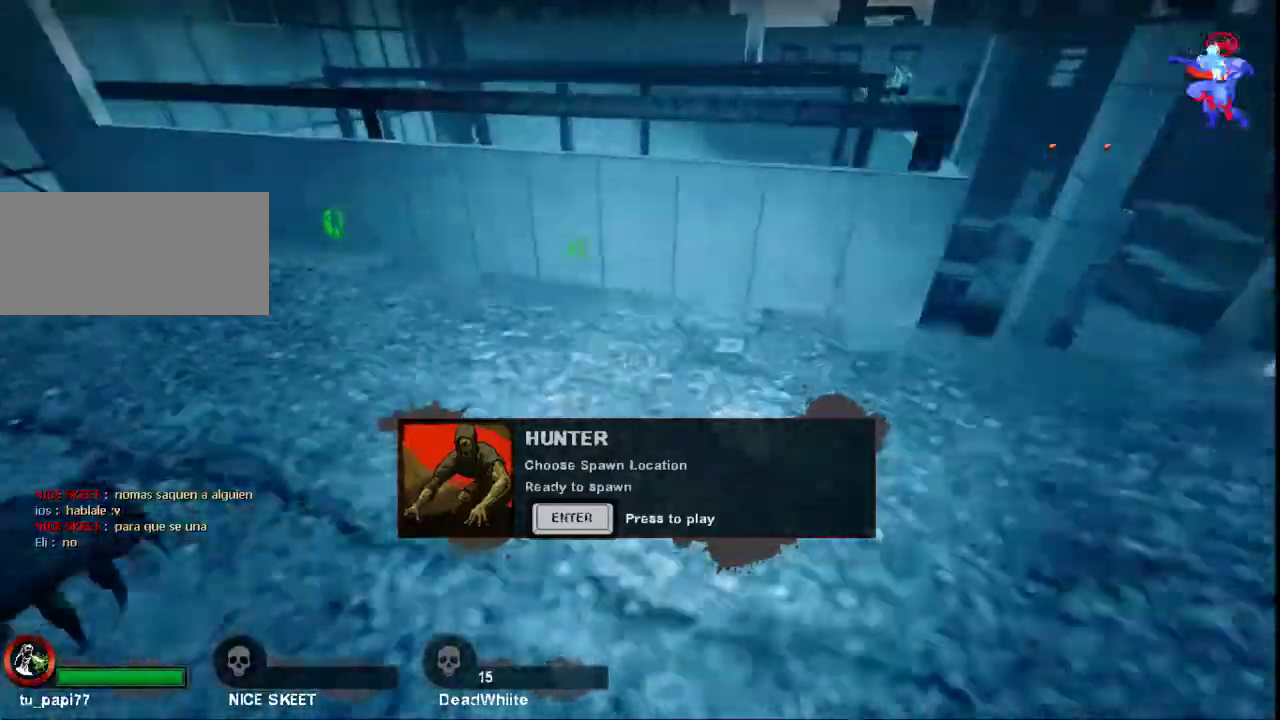
{"keys": ["d", "s"], "mouse": [], "events": [[67, "w", "up"], [300, "s", "down"], [467, "a", "up"], [500, "d", "down"]]}
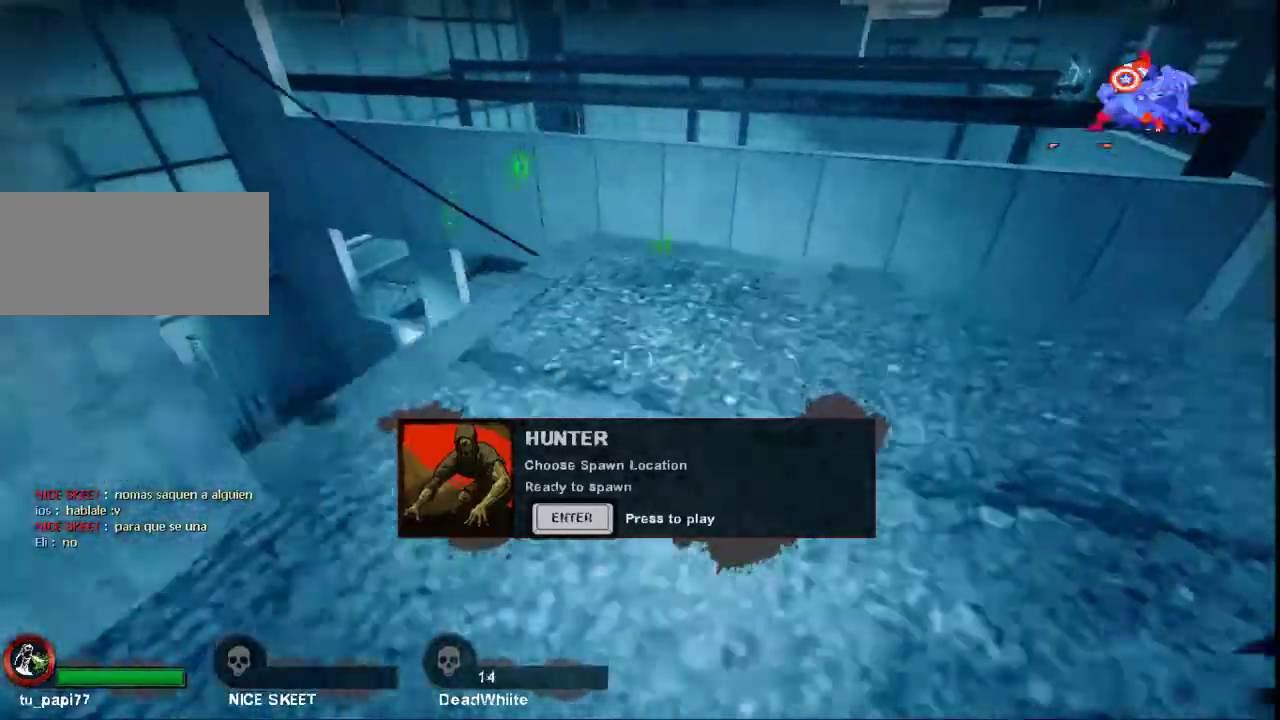
{"keys": ["d", "w"], "mouse": [], "events": [[33, "s", "up"], [300, "w", "down"]]}
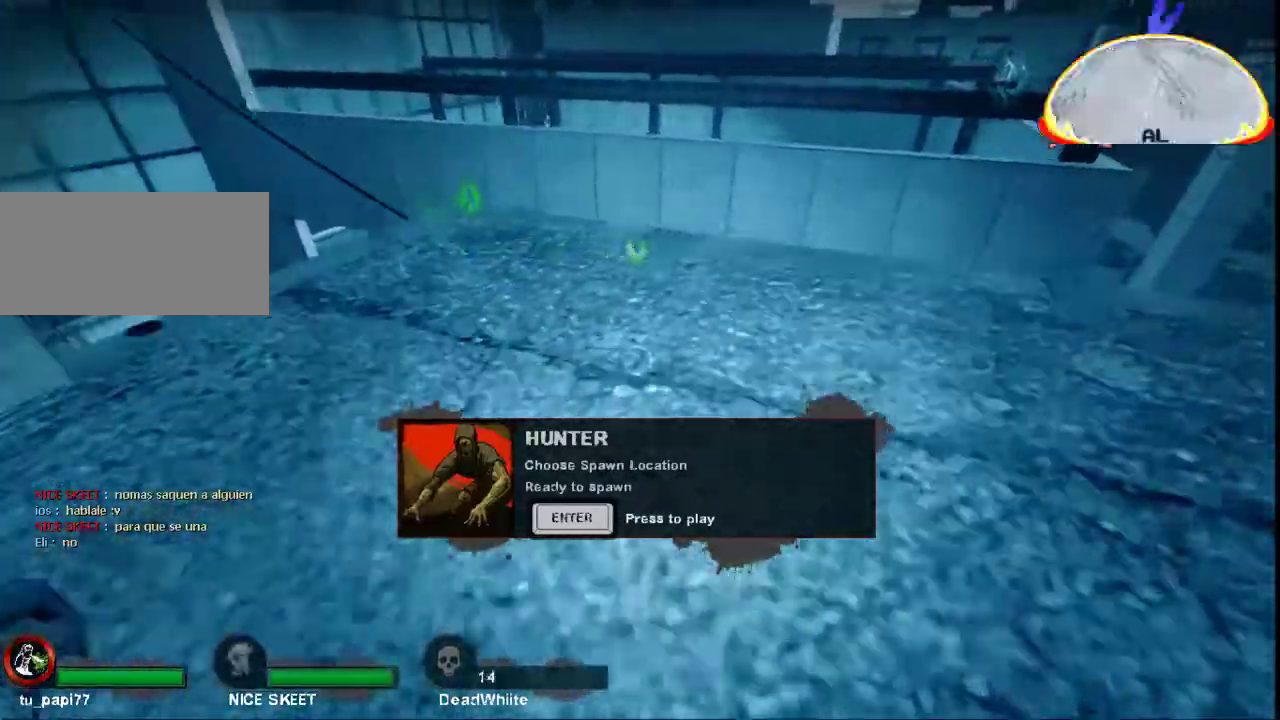
{"keys": ["d", "s"], "mouse": [], "events": [[67, "d", "up"], [67, "w", "up"], [233, "s", "down"], [333, "d", "down"]]}
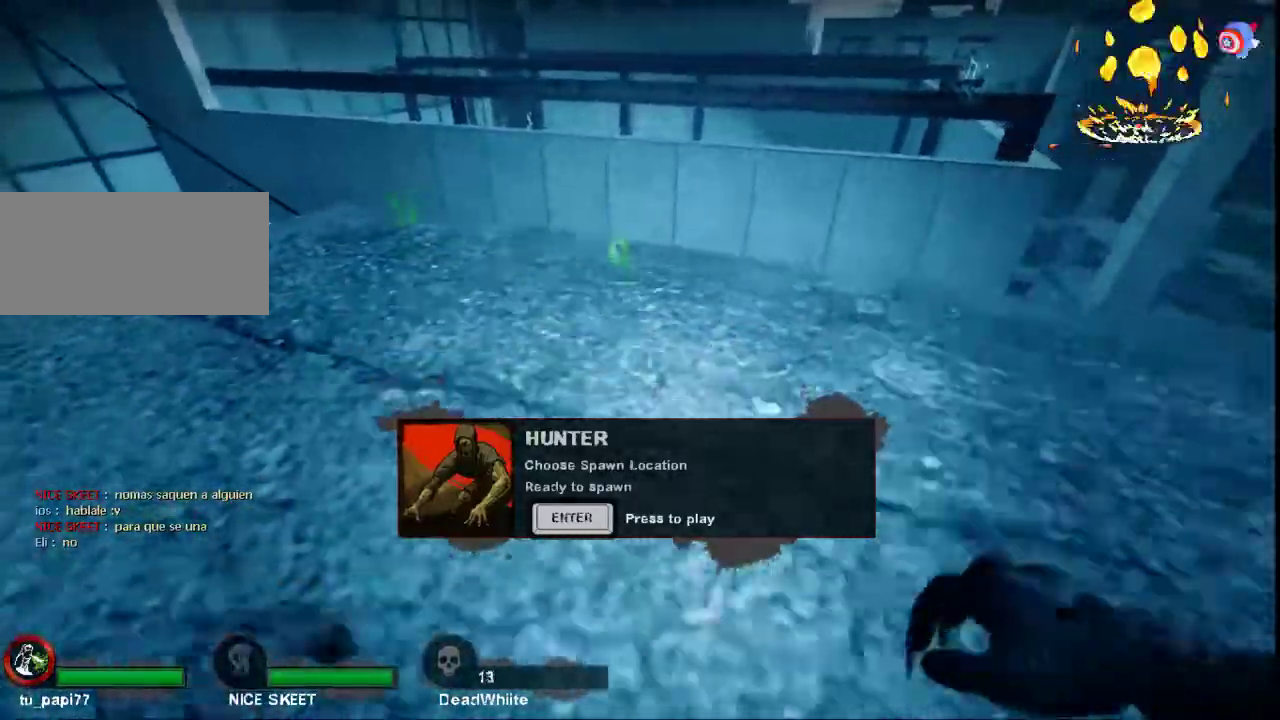
{"keys": ["a", "w"], "mouse": [], "events": [[167, "s", "up"], [233, "d", "up"], [300, "a", "down"], [400, "w", "down"]]}
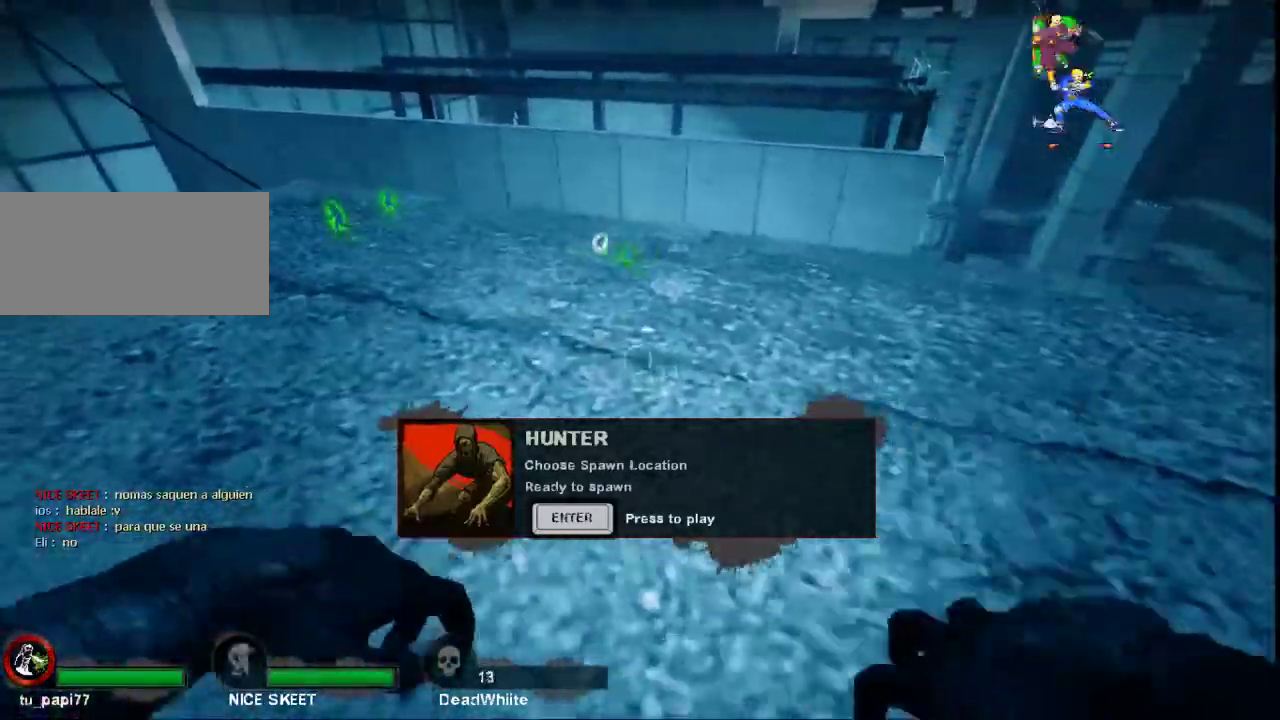
{"keys": ["a", "s"], "mouse": [], "events": [[367, "w", "up"], [500, "s", "down"]]}
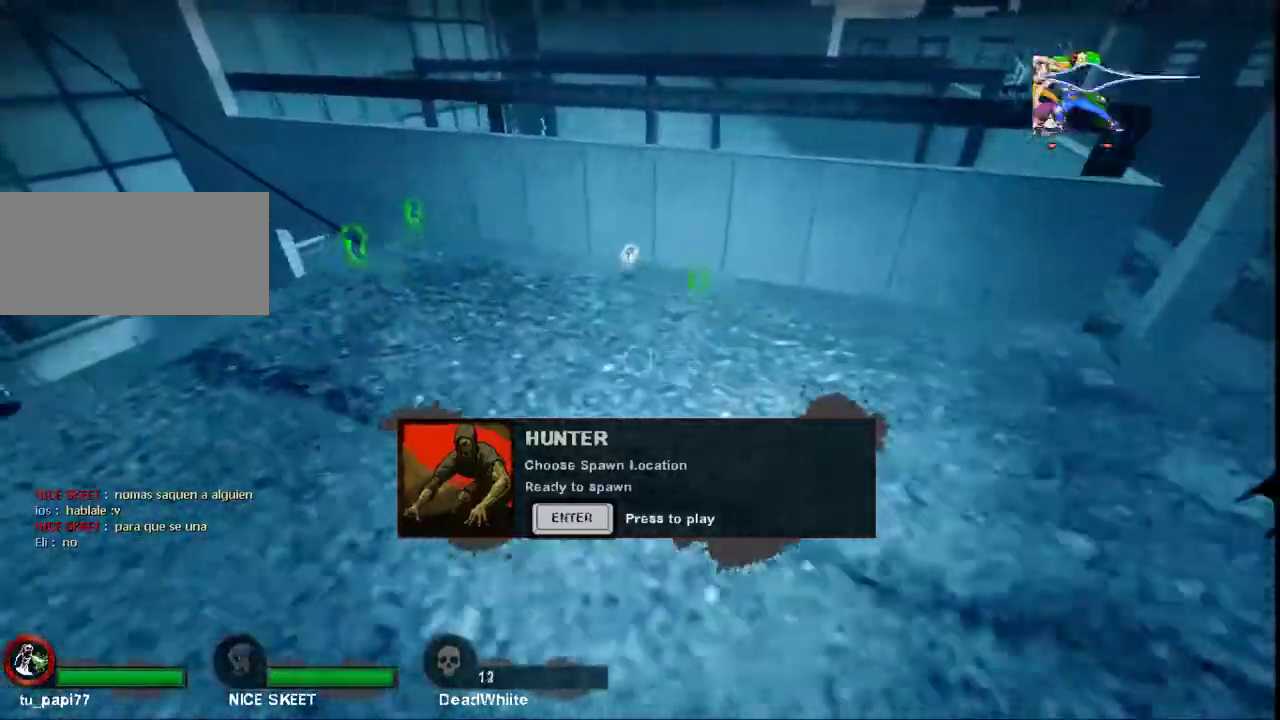
{"keys": ["d", "w"], "mouse": [], "events": [[167, "a", "up"], [167, "d", "down"], [267, "s", "up"], [500, "w", "down"]]}
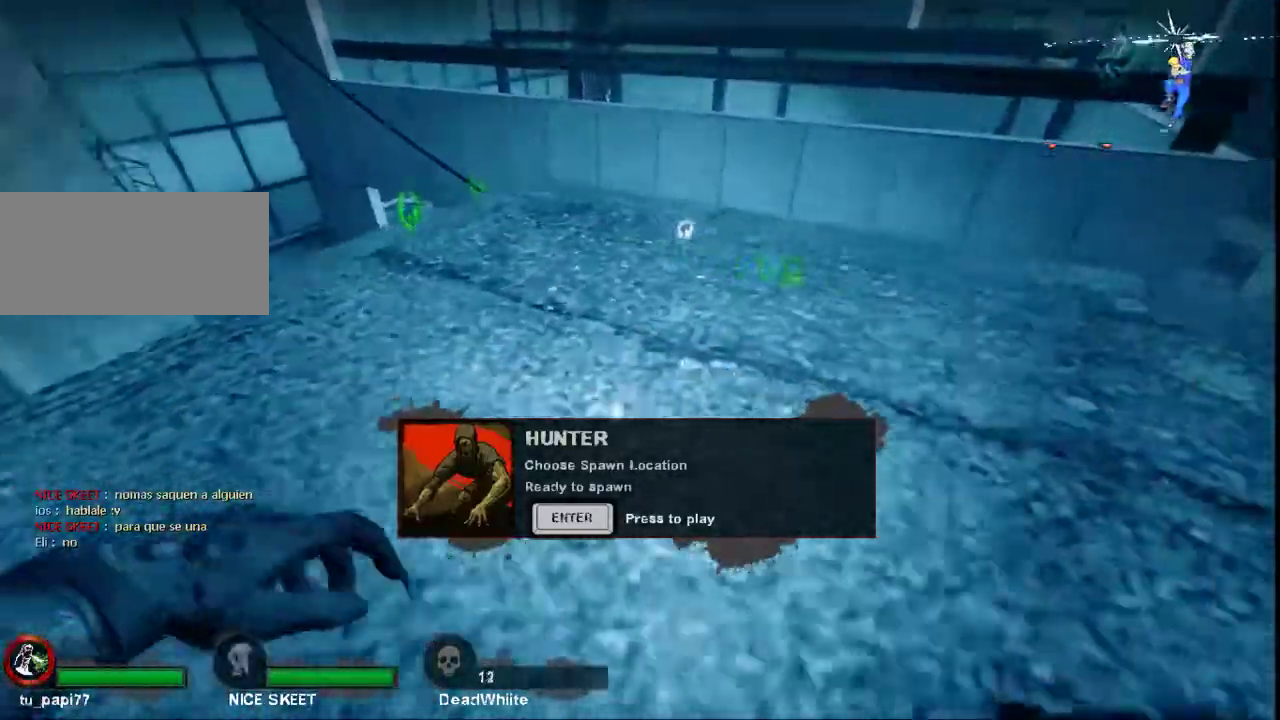
{"keys": ["a"], "mouse": [], "events": [[167, "a", "down"], [167, "d", "up"], [333, "w", "up"]]}
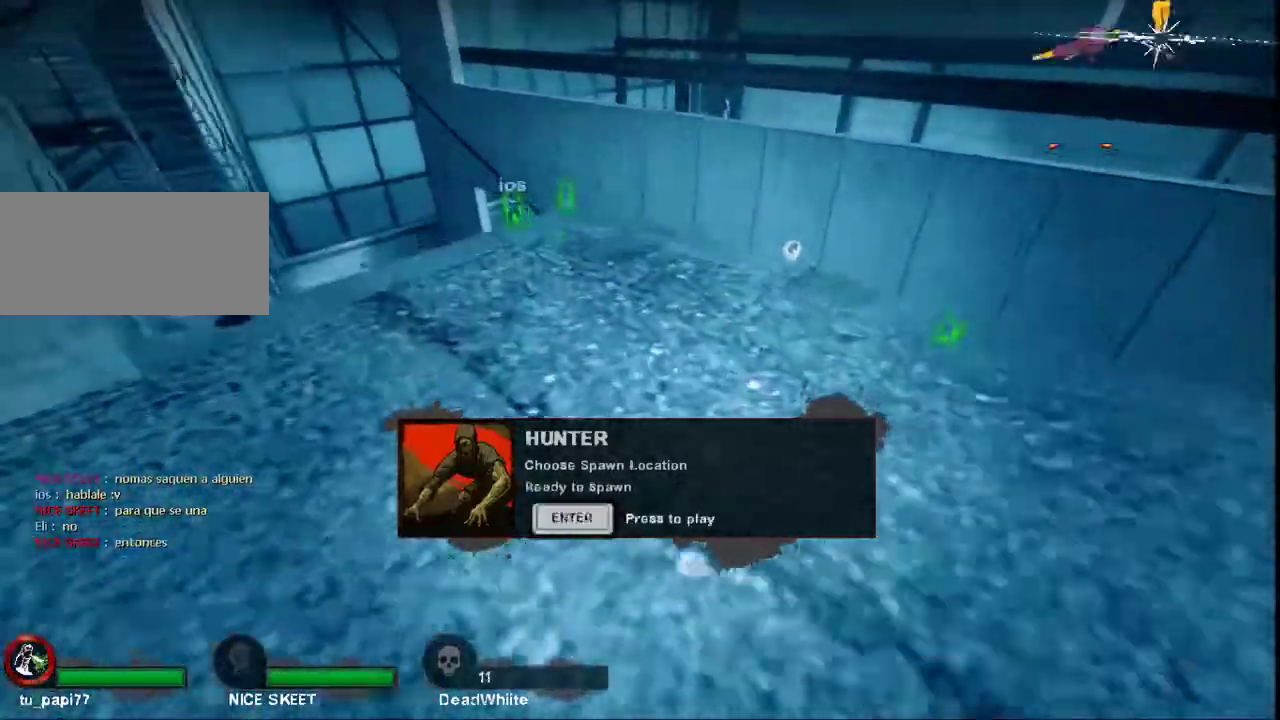
{"keys": ["a", "s"], "mouse": [], "events": [[133, "s", "down"], [267, "a", "up"], [300, "d", "down"], [433, "a", "down"], [467, "d", "up"]]}
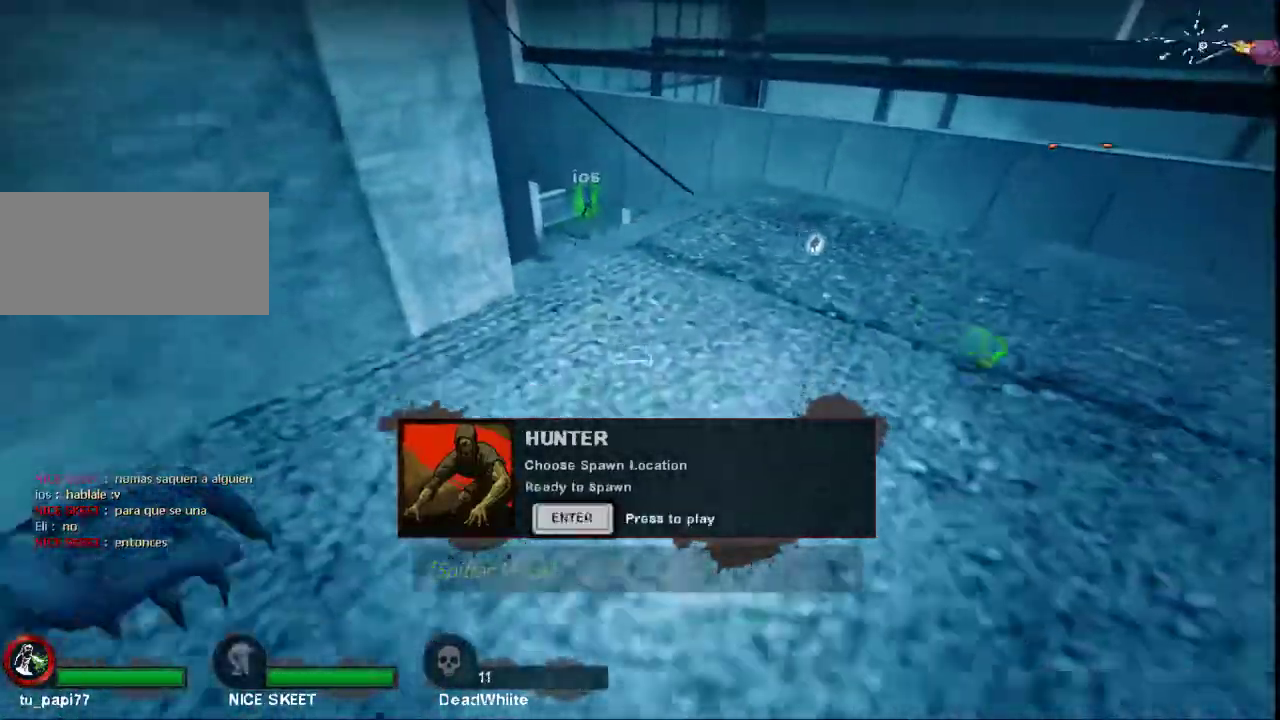
{"keys": ["d", "w"], "mouse": [], "events": [[33, "s", "up"], [167, "w", "down"], [267, "a", "up"], [333, "d", "down"]]}
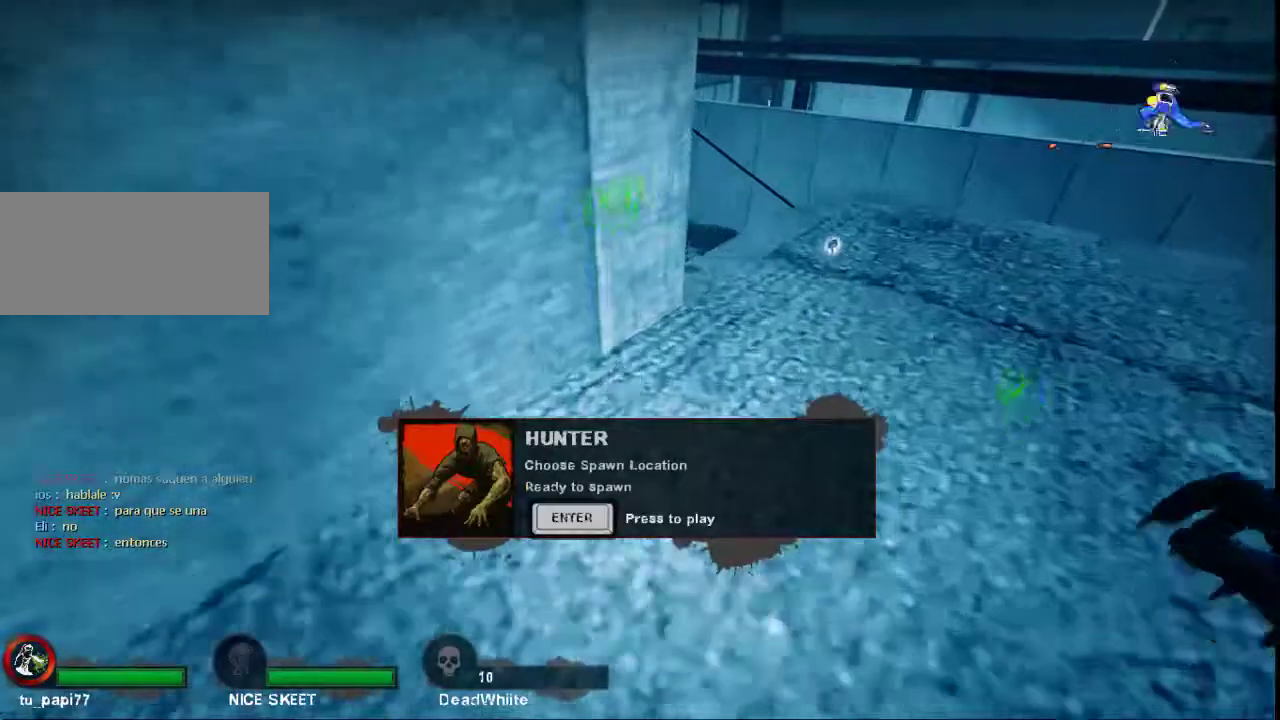
{"keys": ["d"], "mouse": [], "events": [[67, "w", "up"]]}
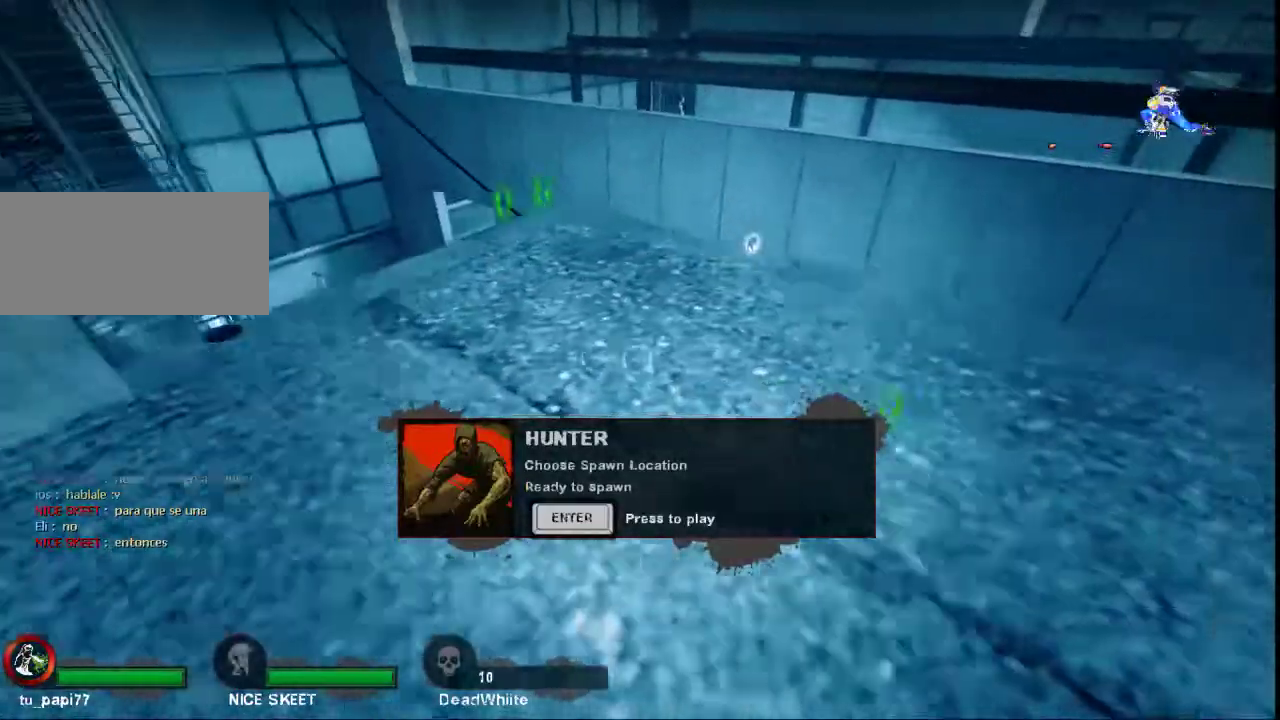
{"keys": [], "mouse": [], "events": [[200, "d", "up"]]}
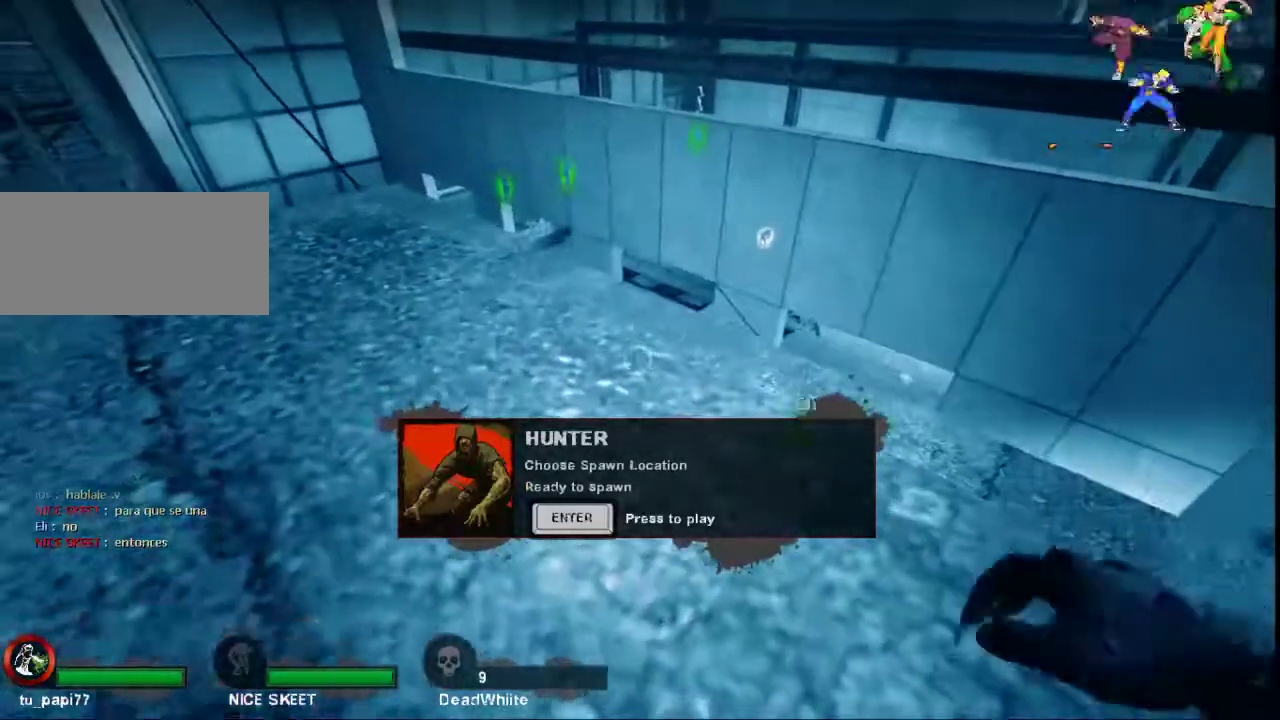
{"keys": [], "mouse": [], "events": [[100, "w", "down"], [200, "a", "down"], [400, "a", "up"], [467, "w", "up"]]}
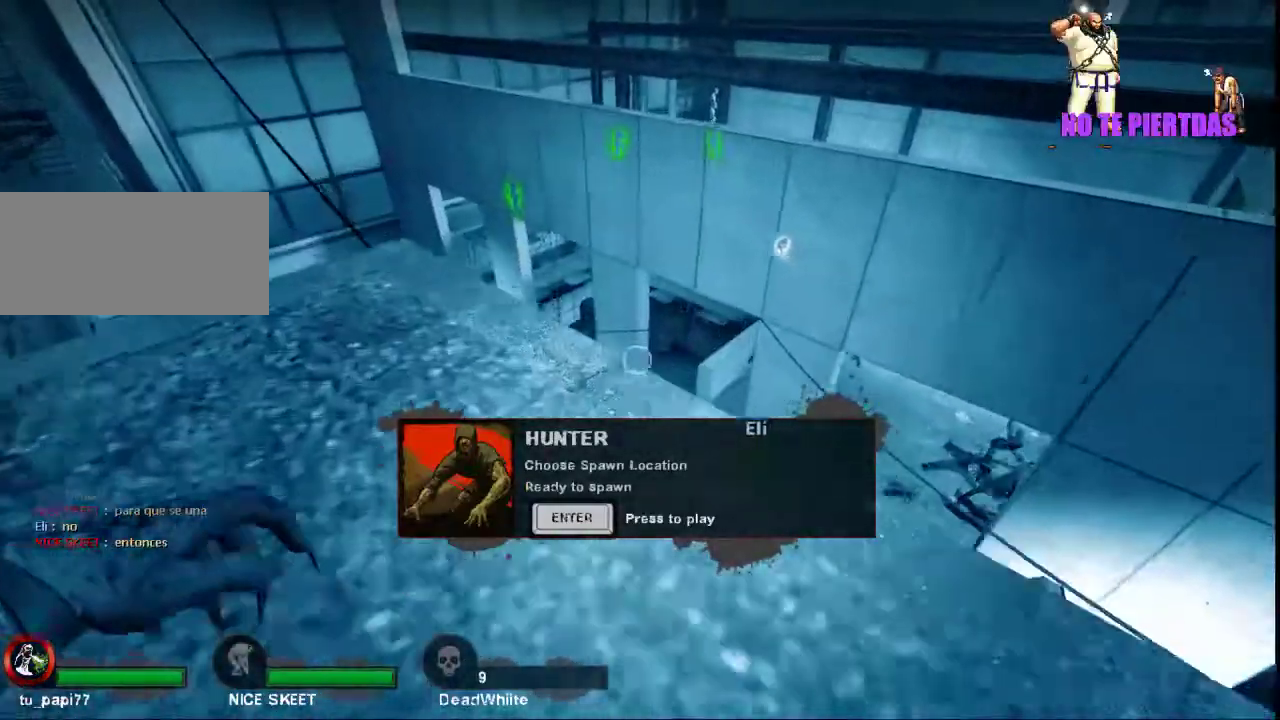
{"keys": ["ctrl", "w"], "mouse": [], "events": [[200, "a", "down"], [300, "w", "down"], [367, "a", "up"], [500, "ctrl", "down"]]}
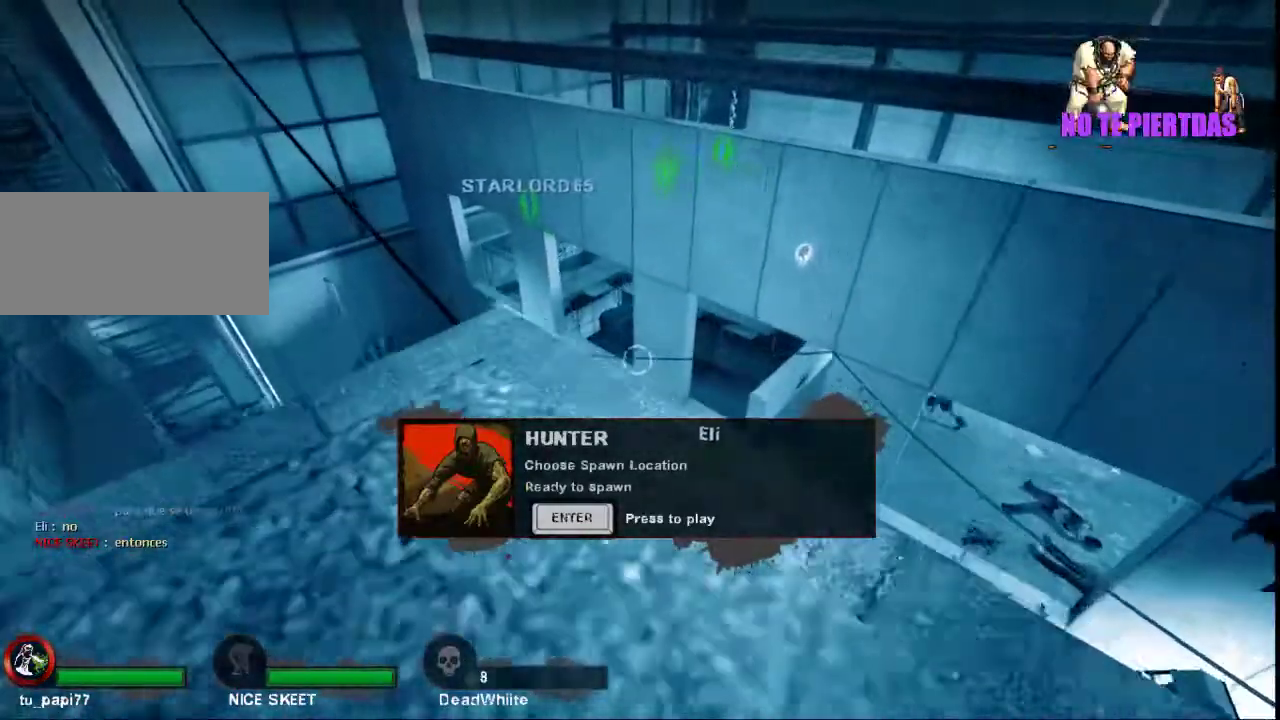
{"keys": ["a", "ctrl", "w"], "mouse": [], "events": [[33, "w", "up"], [100, "a", "down"], [300, "w", "down"]]}
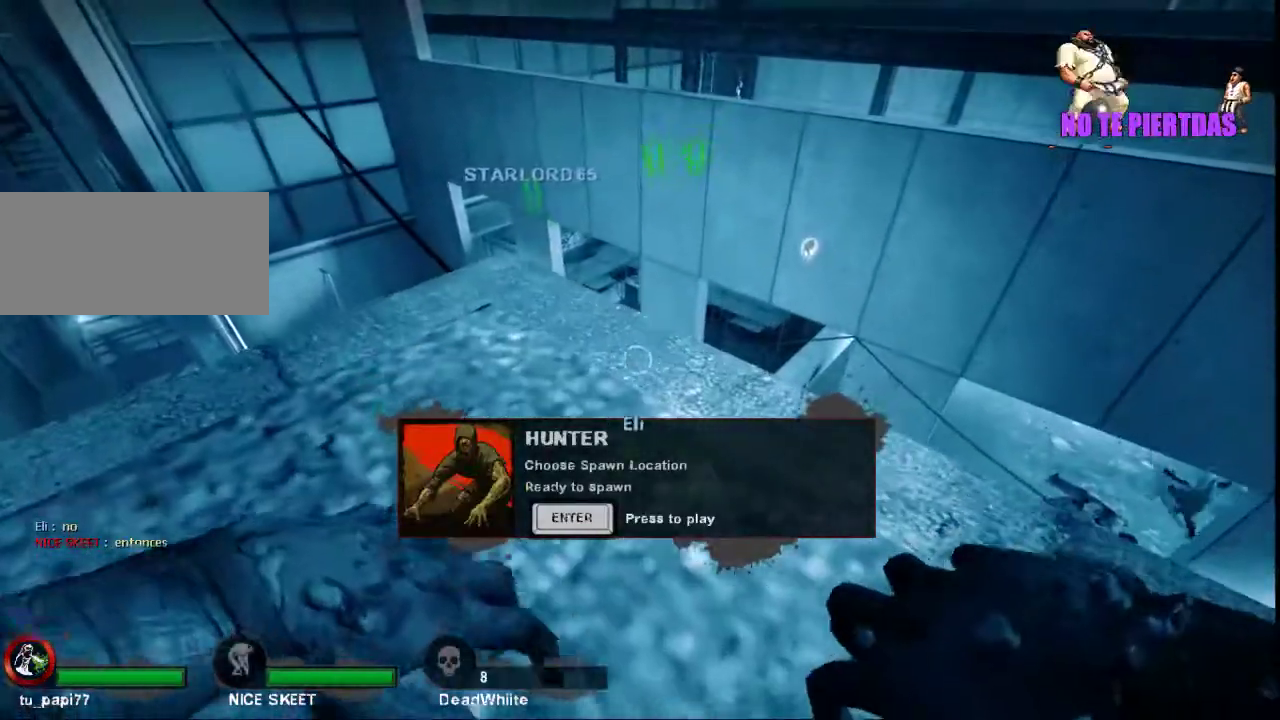
{"keys": ["a", "ctrl"], "mouse": [], "events": [[500, "w", "up"]]}
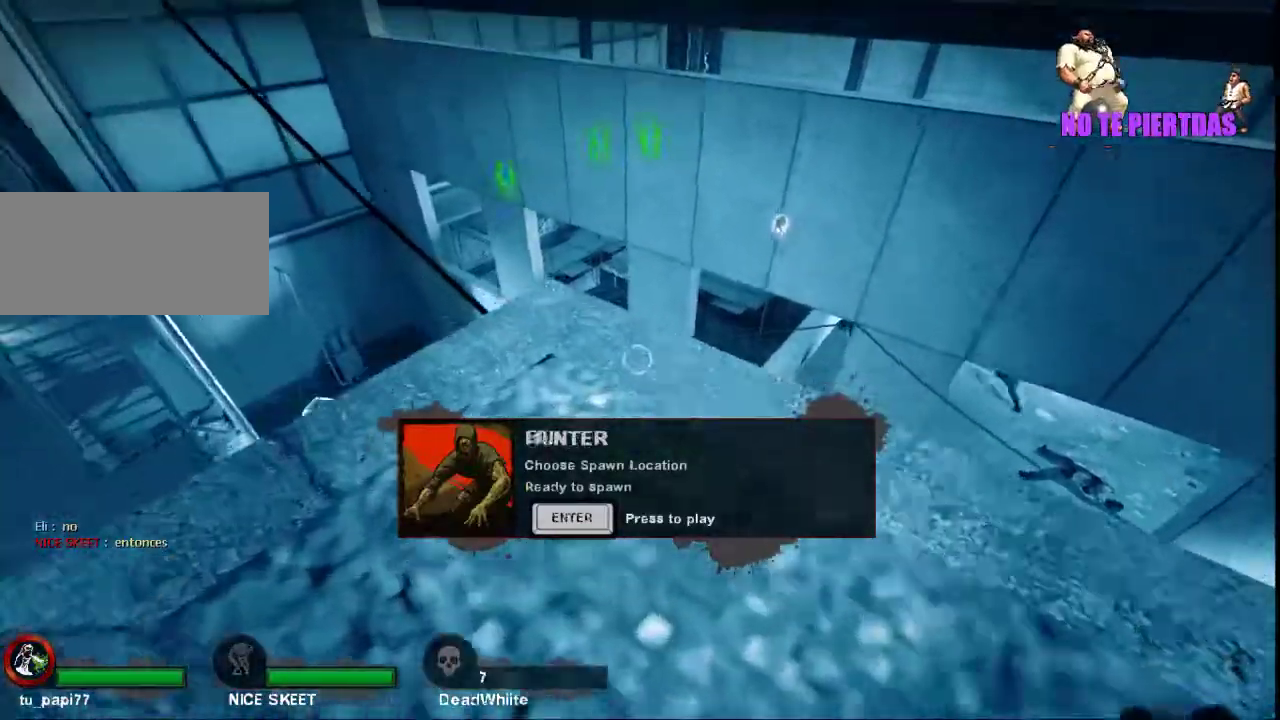
{"keys": ["ctrl"], "mouse": [], "events": [[100, "a", "up"]]}
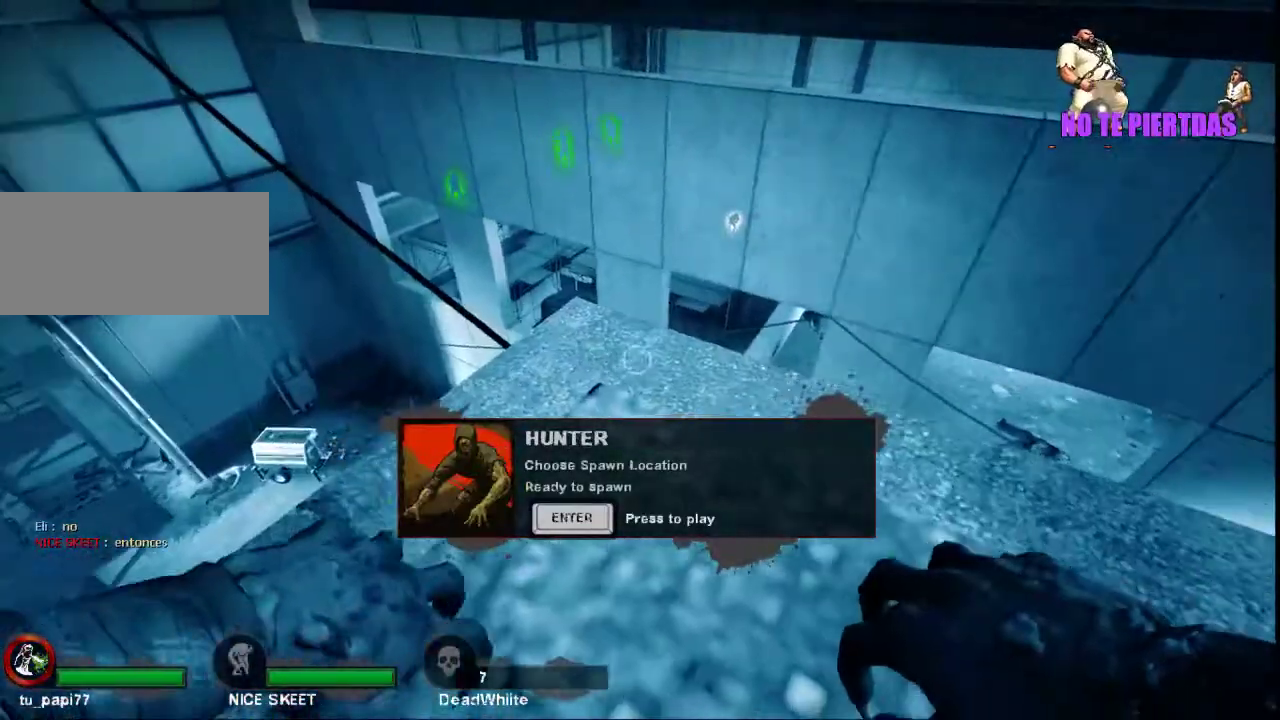
{"keys": ["ctrl"], "mouse": [], "events": [[67, "w", "down"], [367, "w", "up"]]}
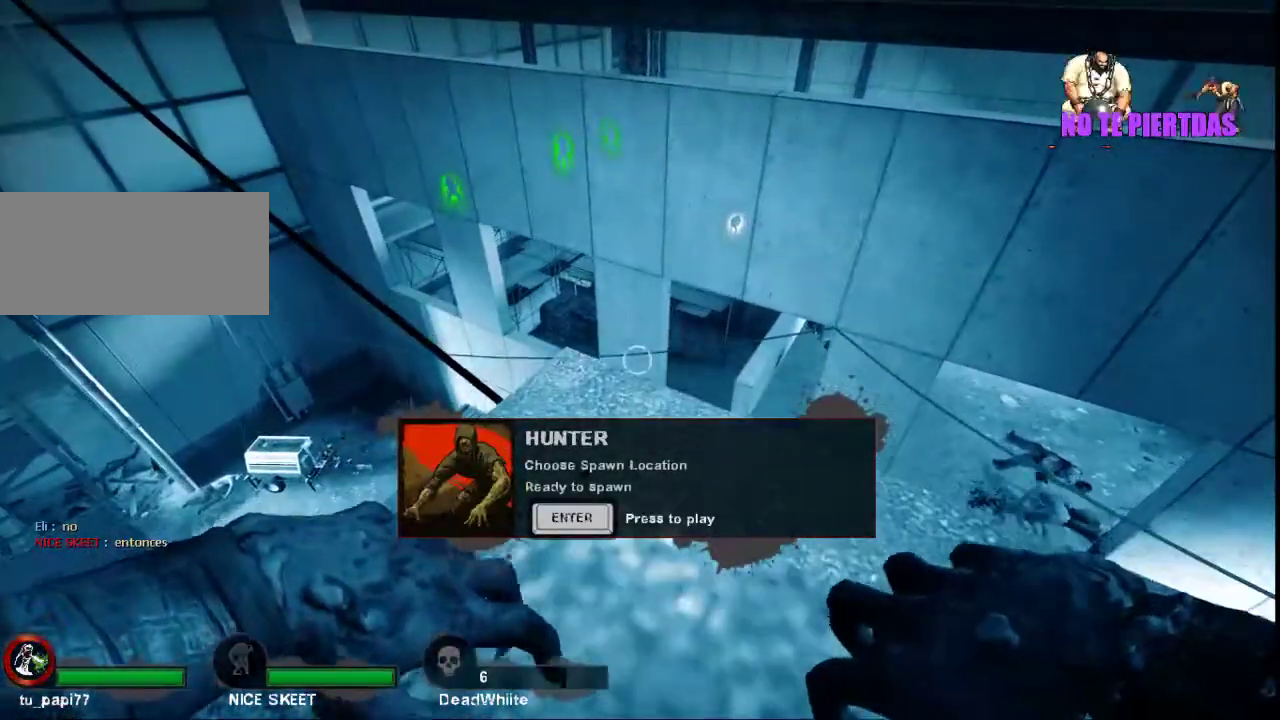
{"keys": ["ctrl", "w"], "mouse": [], "events": [[233, "d", "down"], [367, "w", "down"], [433, "d", "up"]]}
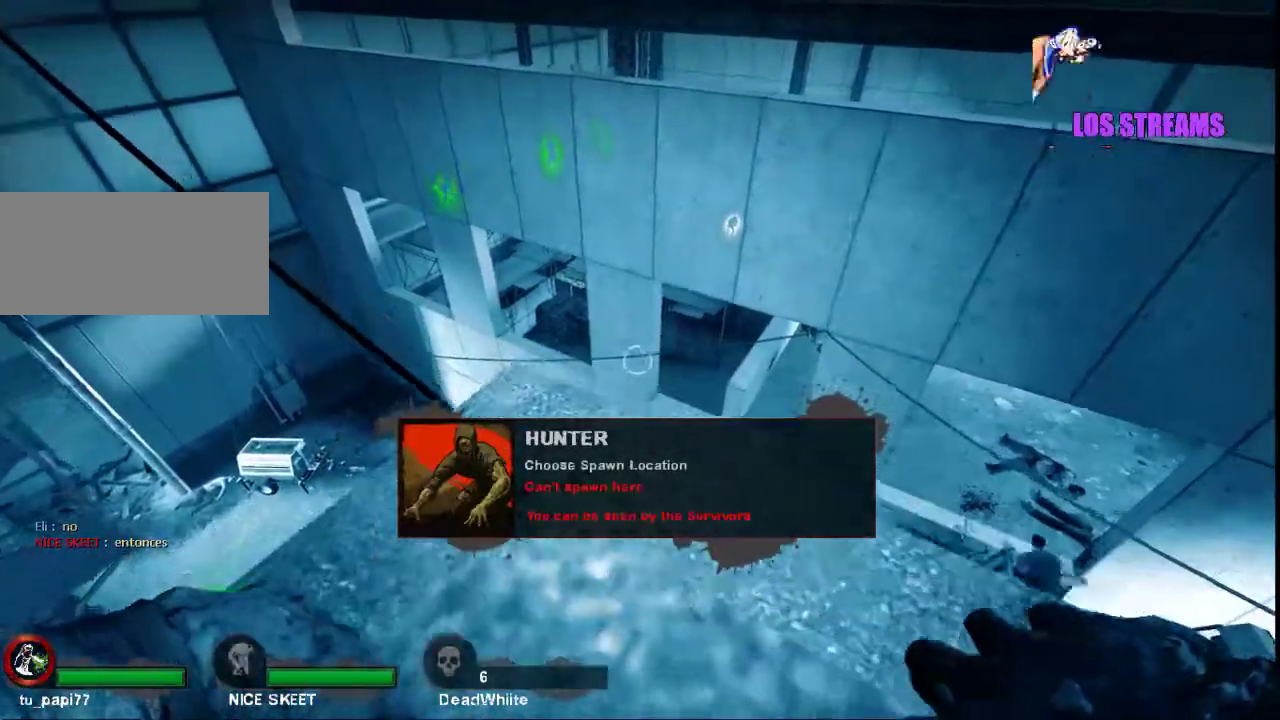
{"keys": ["ctrl"], "mouse": [], "events": [[67, "w", "up"]]}